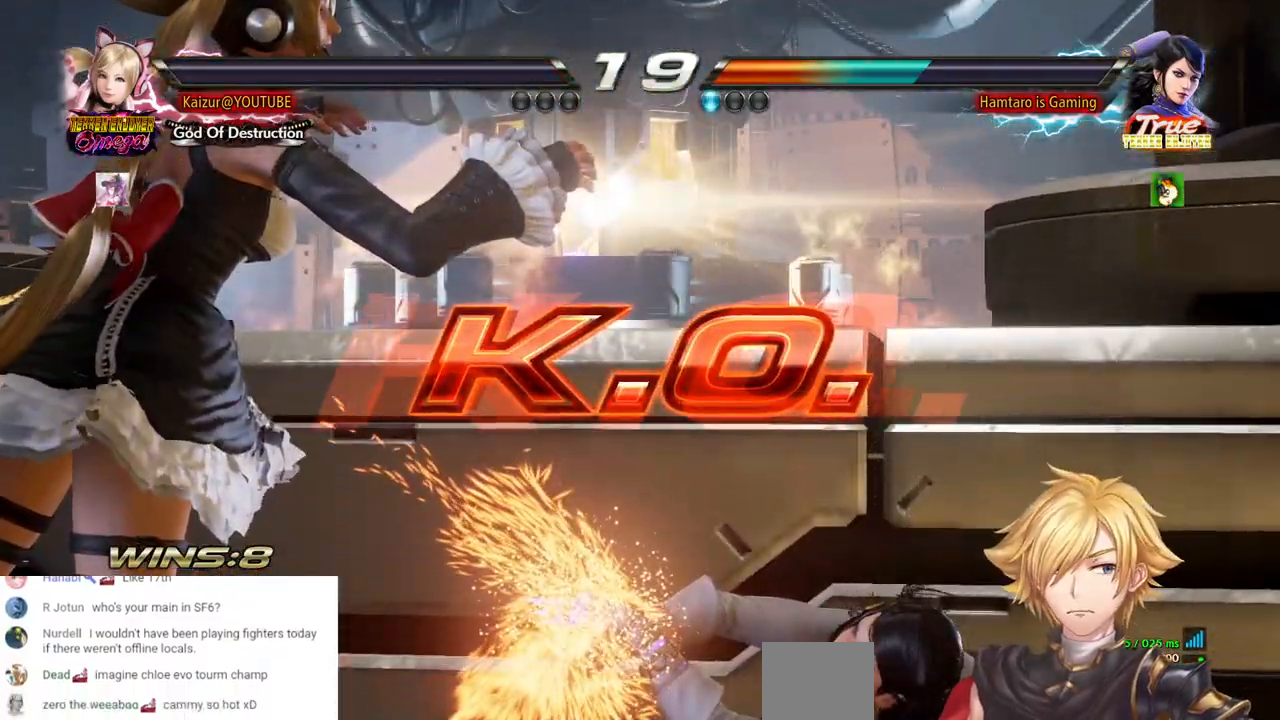
Gameplay with a controller (PlayStation layout); each line is a JSON object with the inputs held at the frame after it. "events" lists button and stick changes between this image and that frame as [ms after this image, input, new state], when the widget could be followed in between. Not read: L3 R3.
{"buttons": [], "left_stick": "center", "right_stick": "center", "events": []}
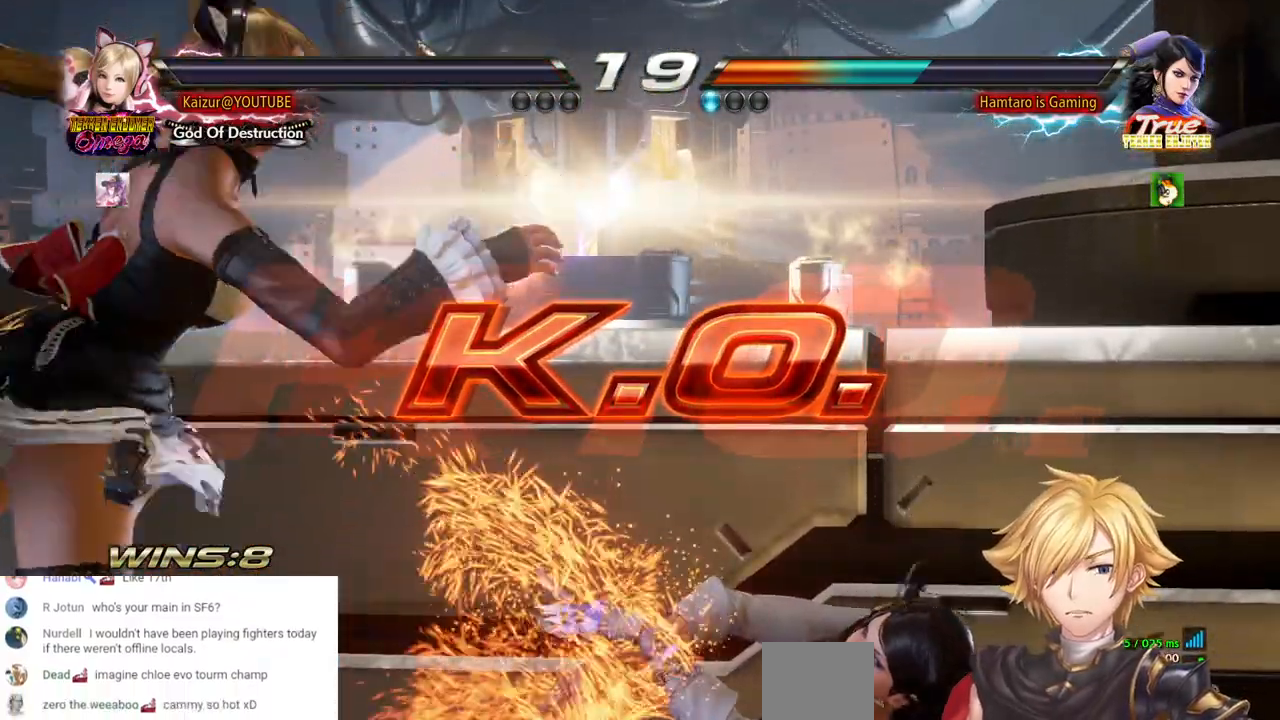
{"buttons": [], "left_stick": "center", "right_stick": "center", "events": []}
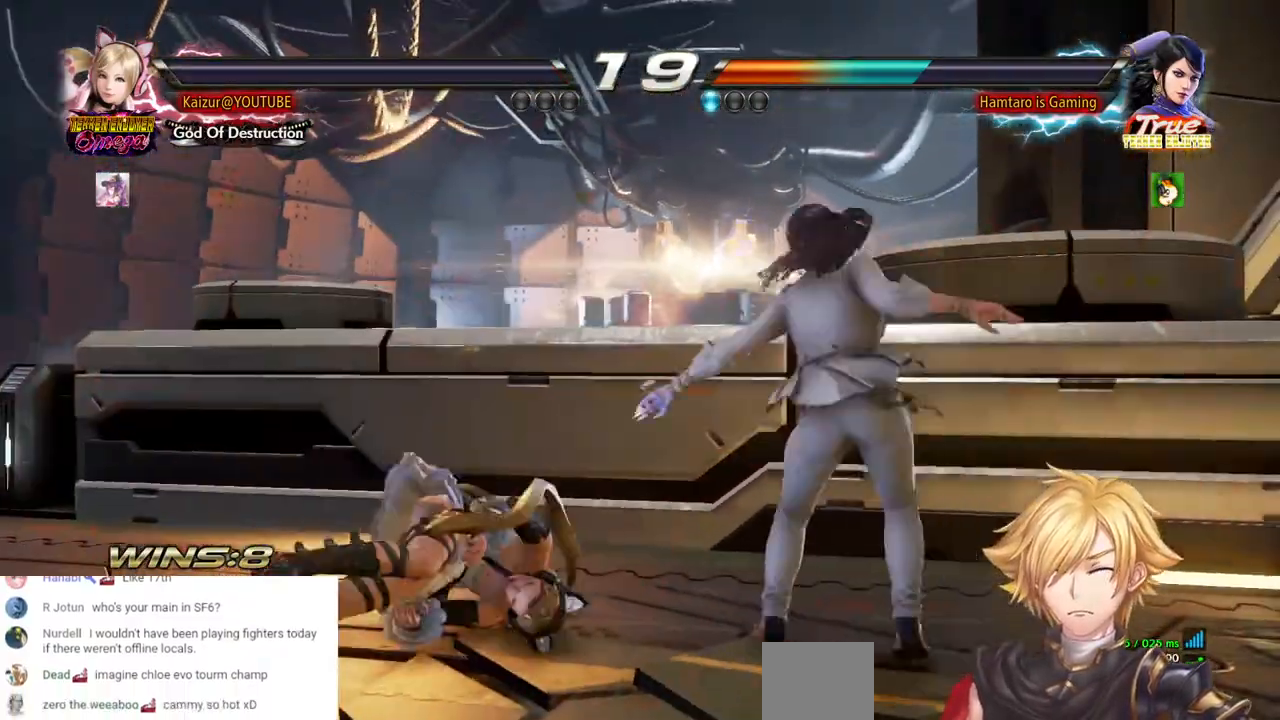
{"buttons": [], "left_stick": "center", "right_stick": "center", "events": []}
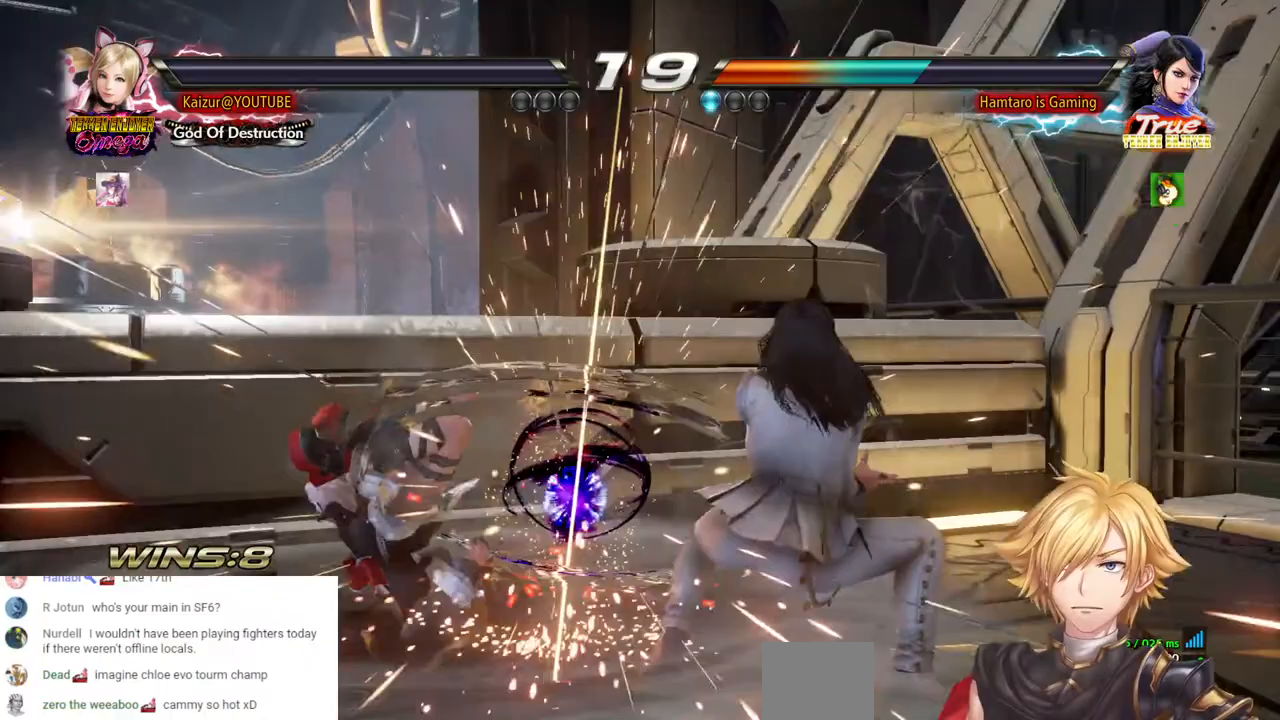
{"buttons": [], "left_stick": "center", "right_stick": "center", "events": []}
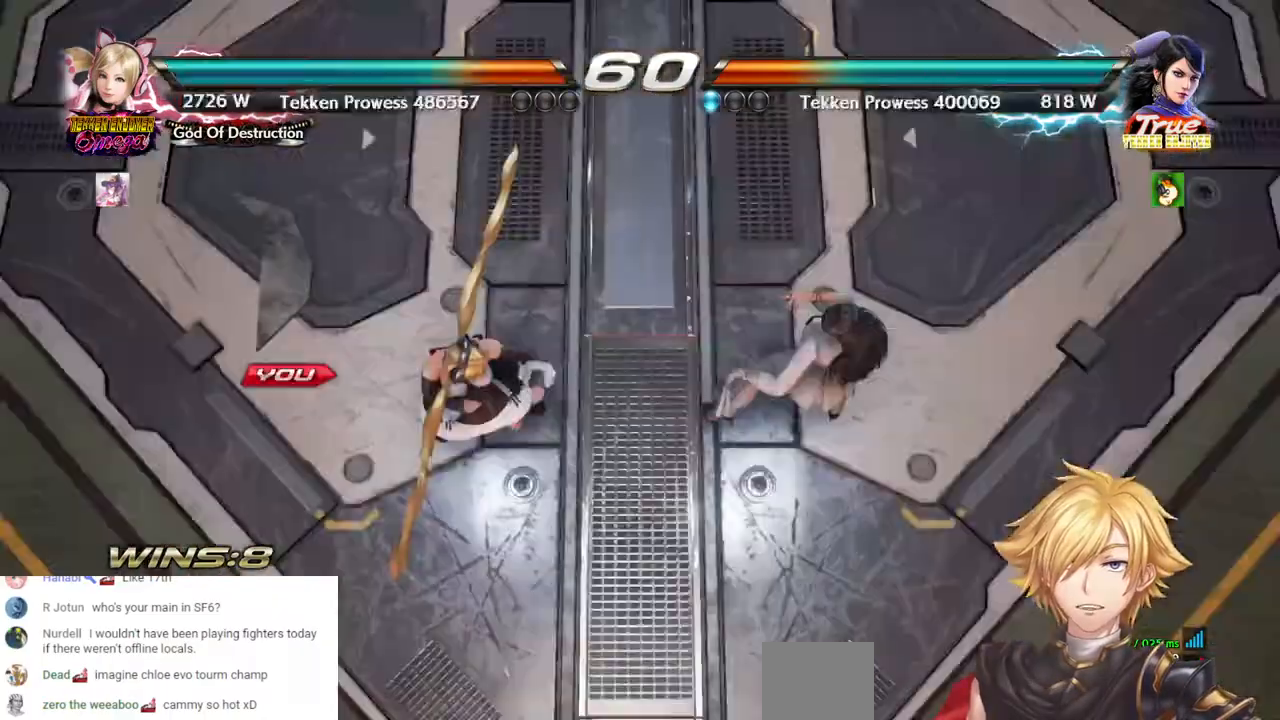
{"buttons": ["START"], "left_stick": "center", "right_stick": "center", "events": [[50, "START", "down"], [183, "START", "up"], [383, "START", "down"]]}
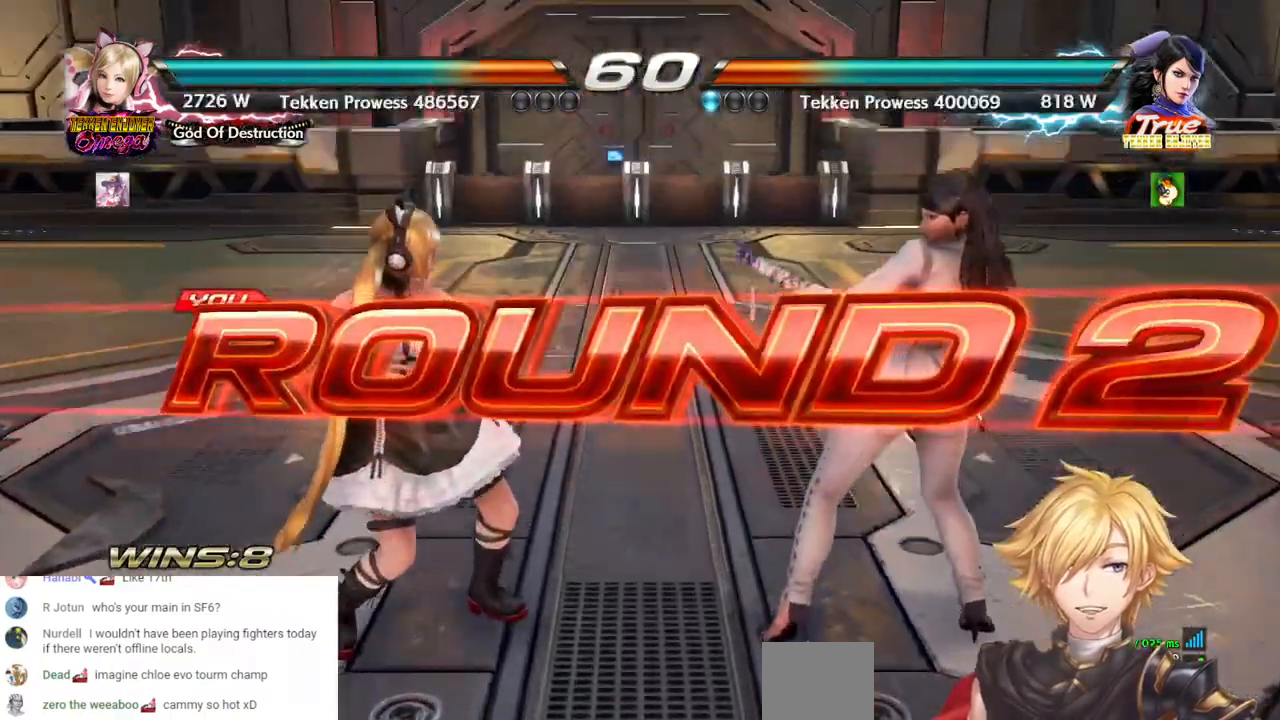
{"buttons": [], "left_stick": "center", "right_stick": "center", "events": [[17, "START", "up"]]}
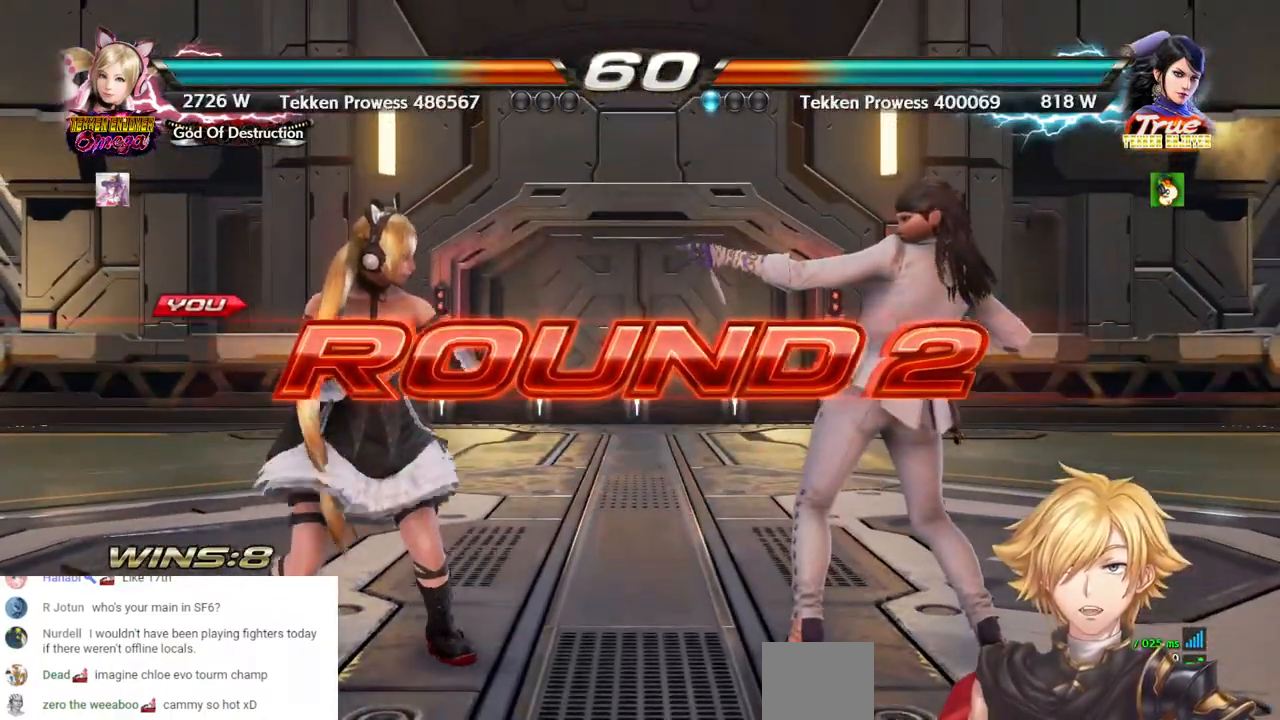
{"buttons": [], "left_stick": "center", "right_stick": "center", "events": []}
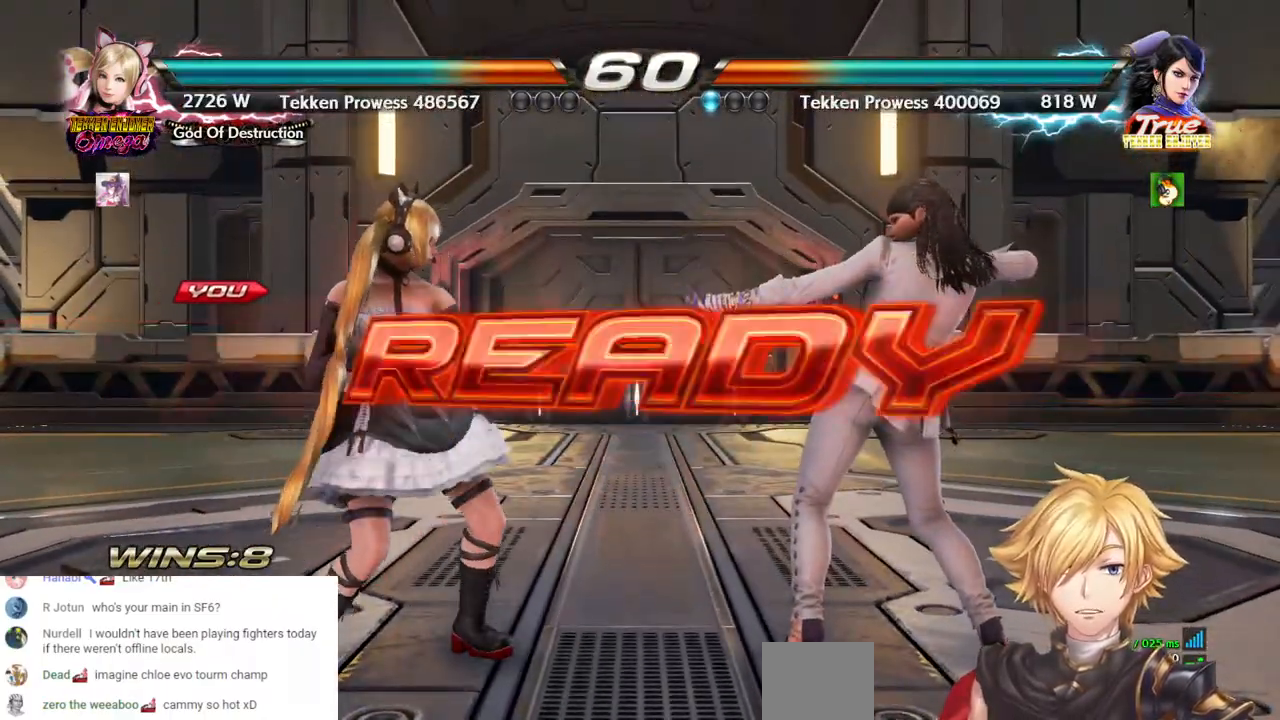
{"buttons": ["DPAD_LEFT"], "left_stick": "center", "right_stick": "center", "events": [[250, "DPAD_LEFT", "down"]]}